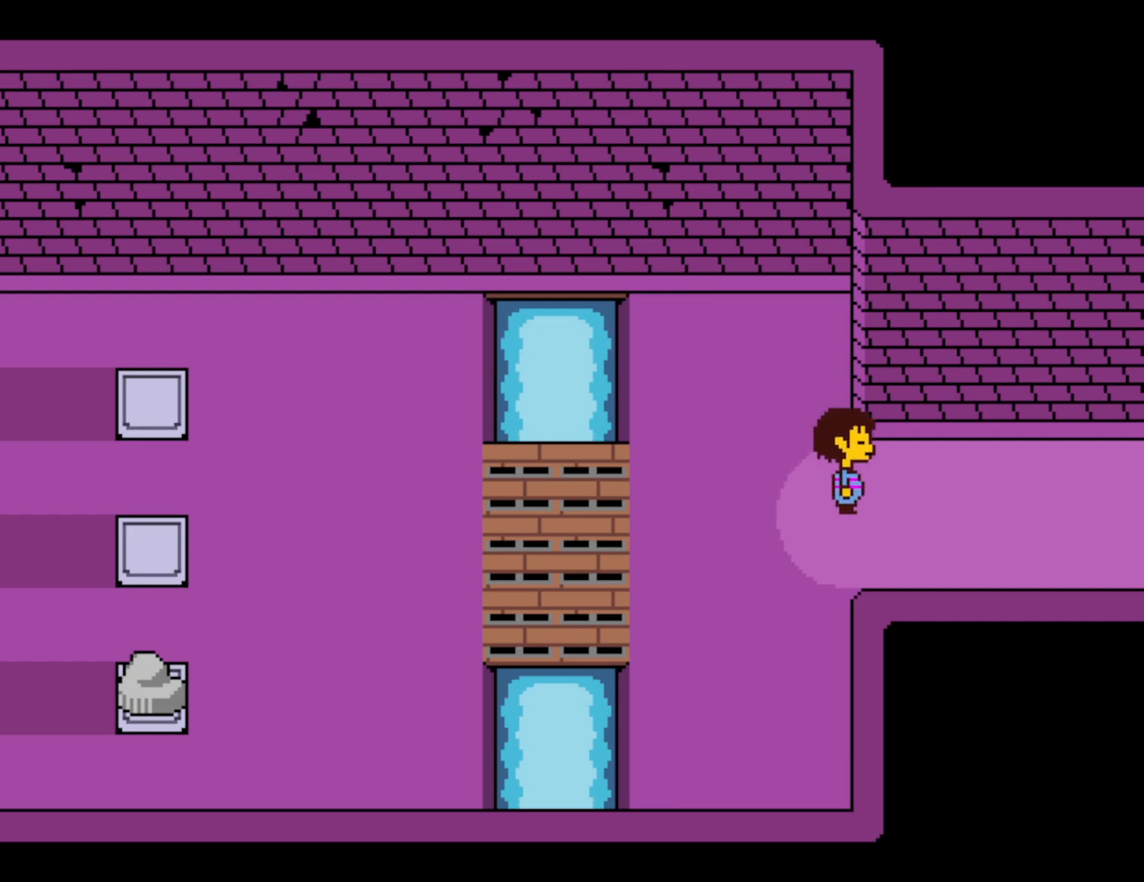
Gameplay with keyboard; each line is a JSON object with the keys held at the frame after it. "events" lists presses ("down") and releases ("up") of "c", "ctrl", "down", "left", "return", "right", "shift", "up", "x" and "z" between this image and that frame as [ms after this image, input, new state], when the widget could be followed in between. No other keys are recorded. Mouse input is not recorded.
{"keys": ["down", "up"], "events": [[33, "down", "down"], [33, "up", "down"], [350, "right", "up"]]}
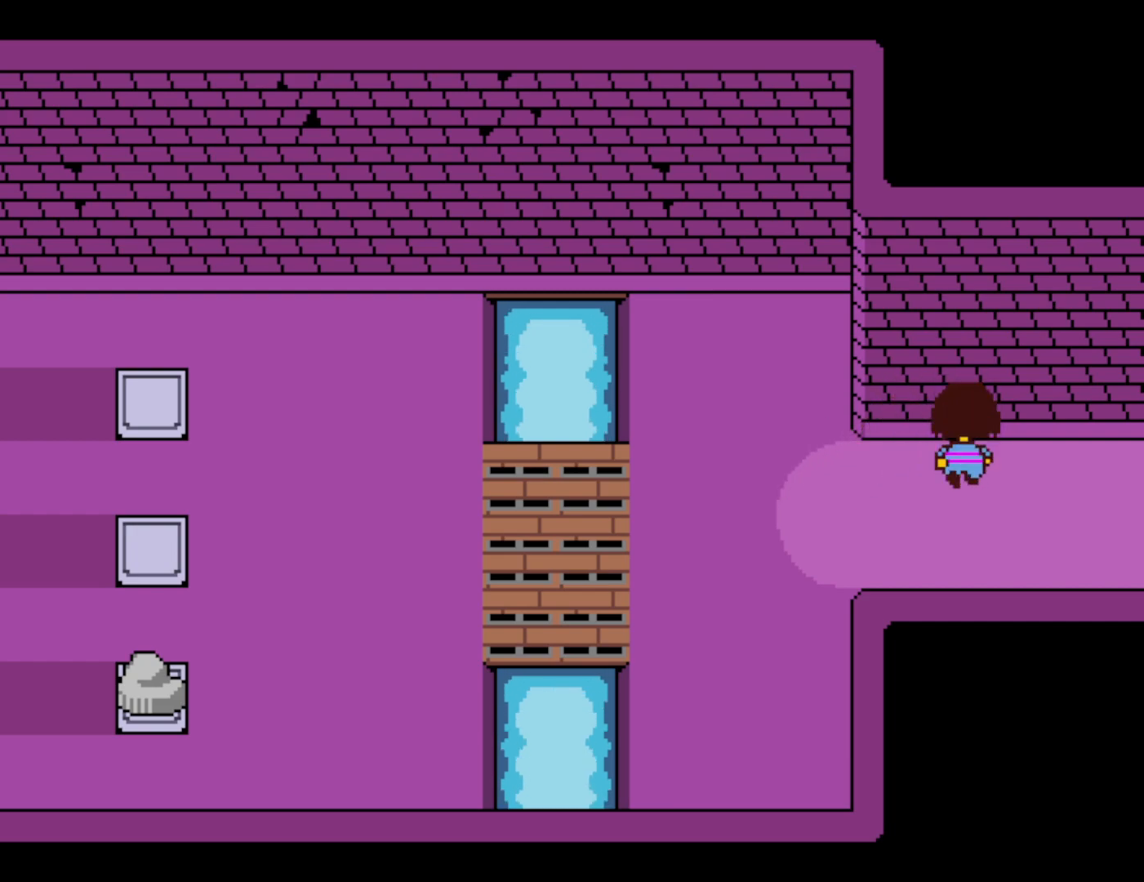
{"keys": ["down", "up"], "events": []}
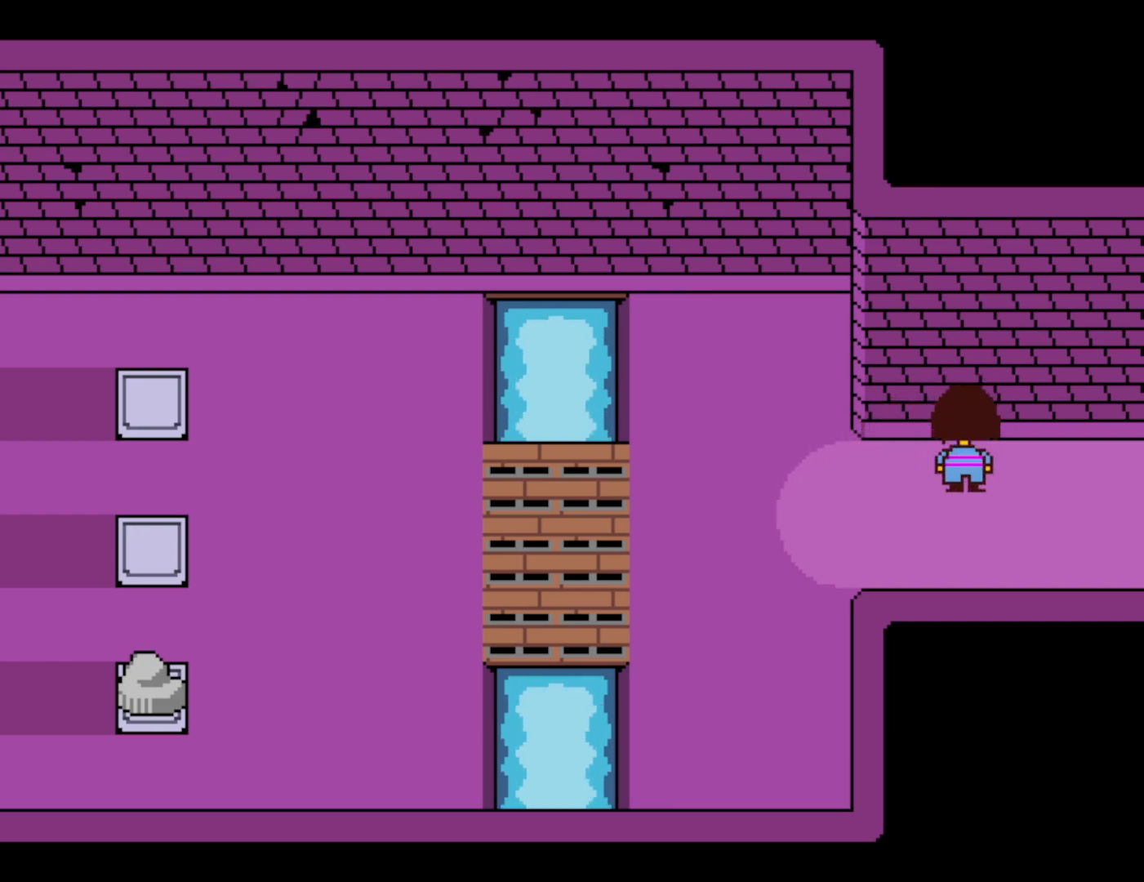
{"keys": ["down", "up"], "events": []}
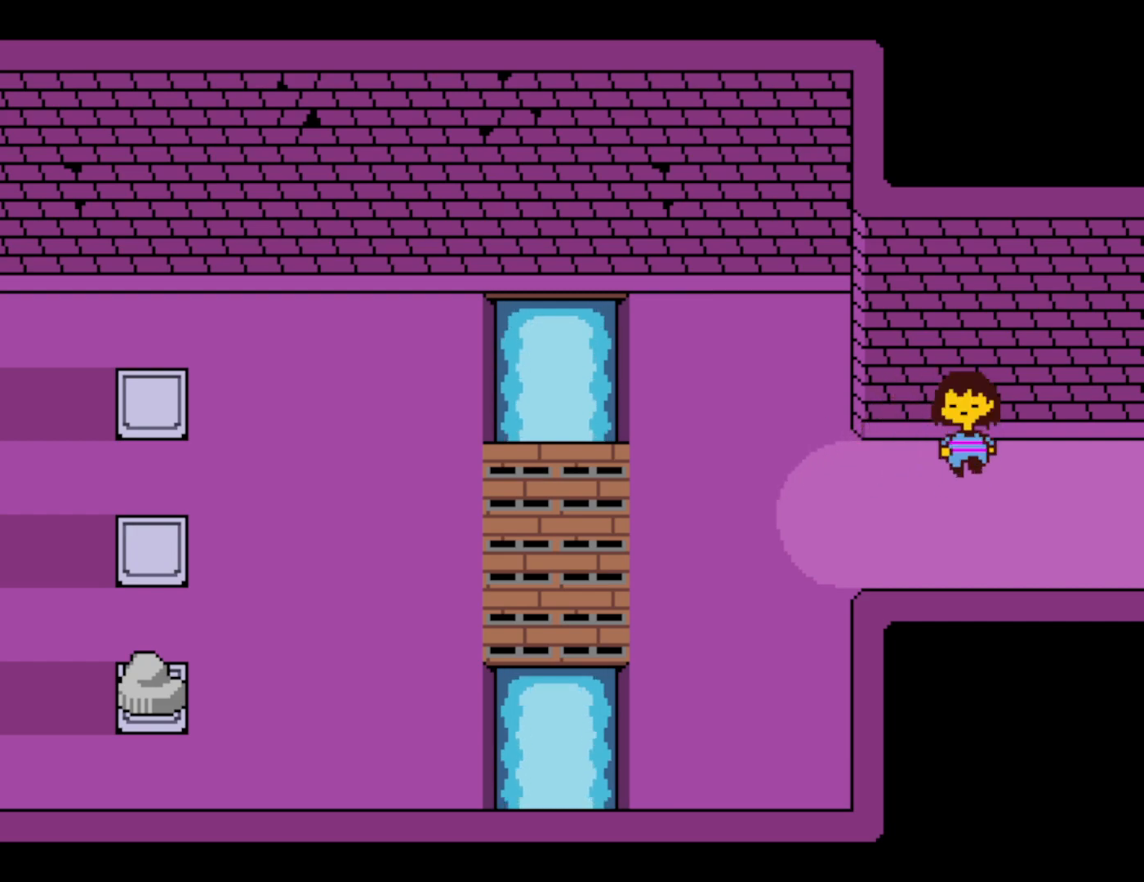
{"keys": ["down", "up"], "events": []}
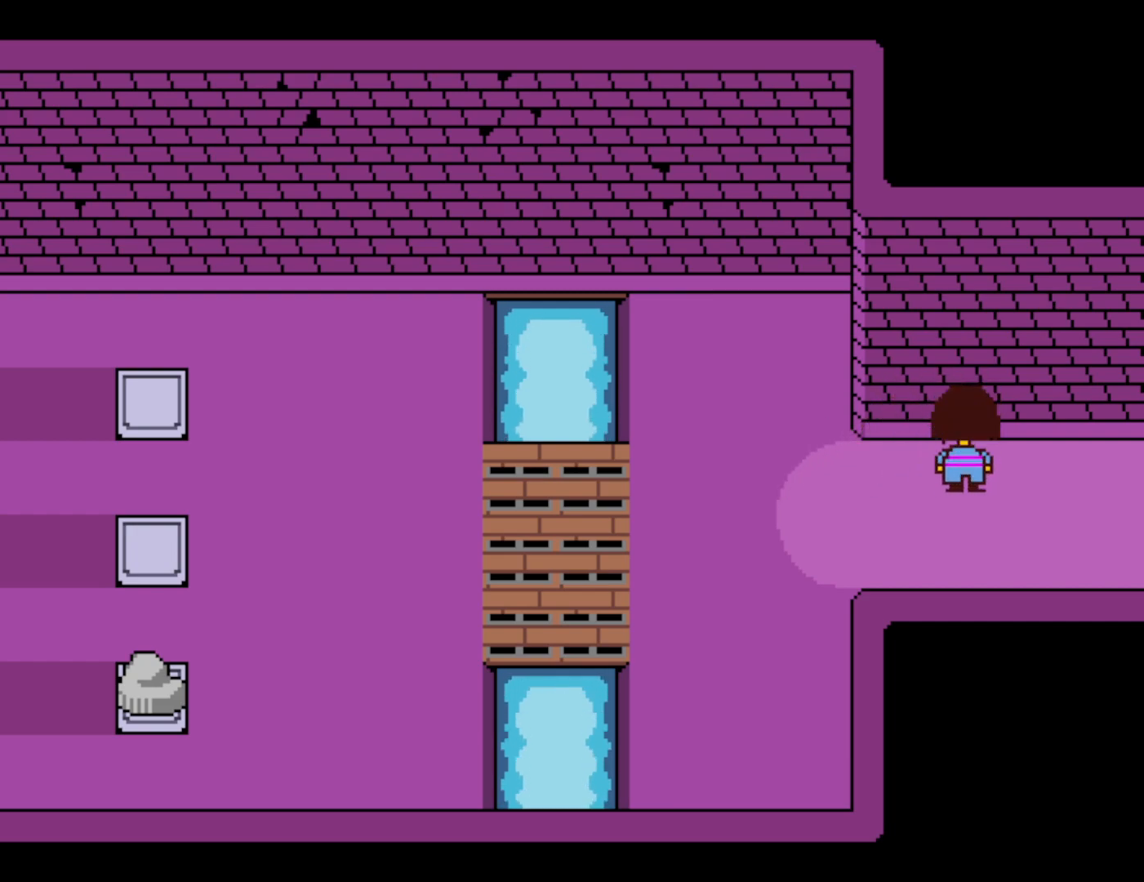
{"keys": ["down", "up"], "events": []}
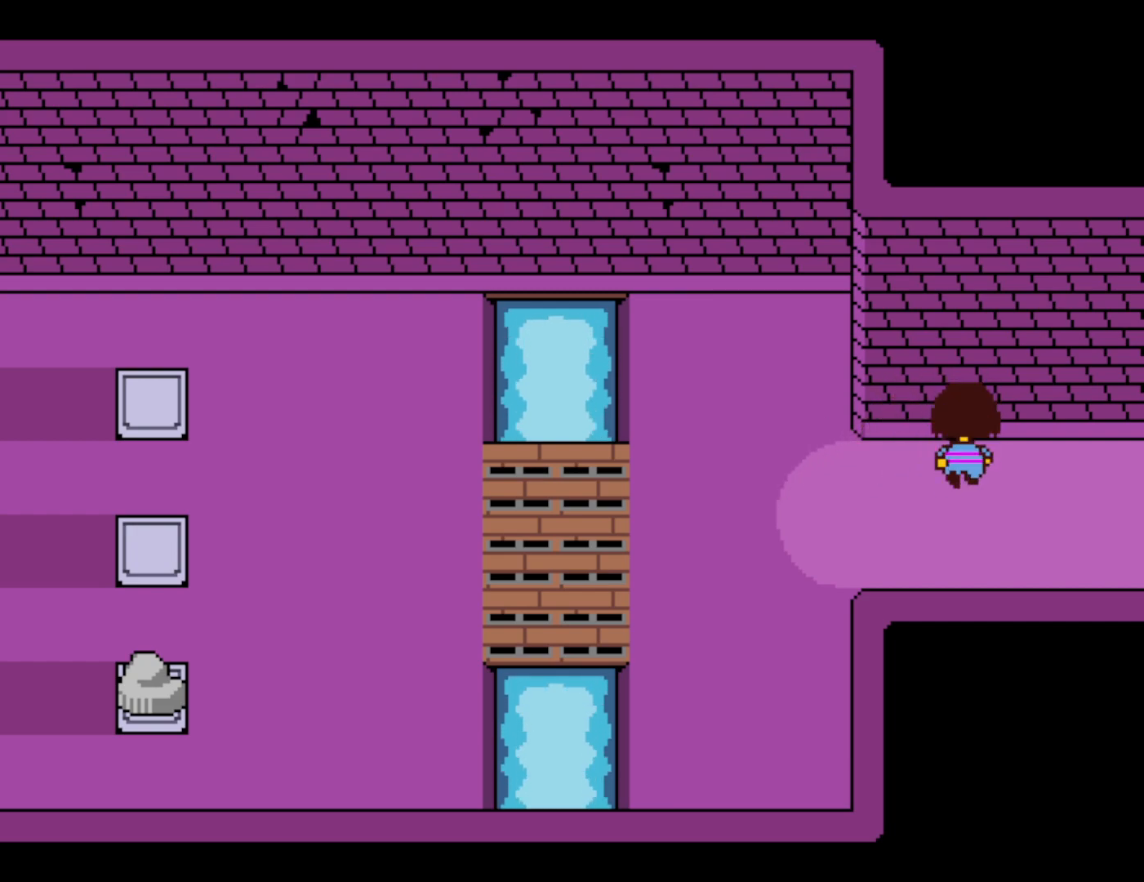
{"keys": ["down", "up"], "events": []}
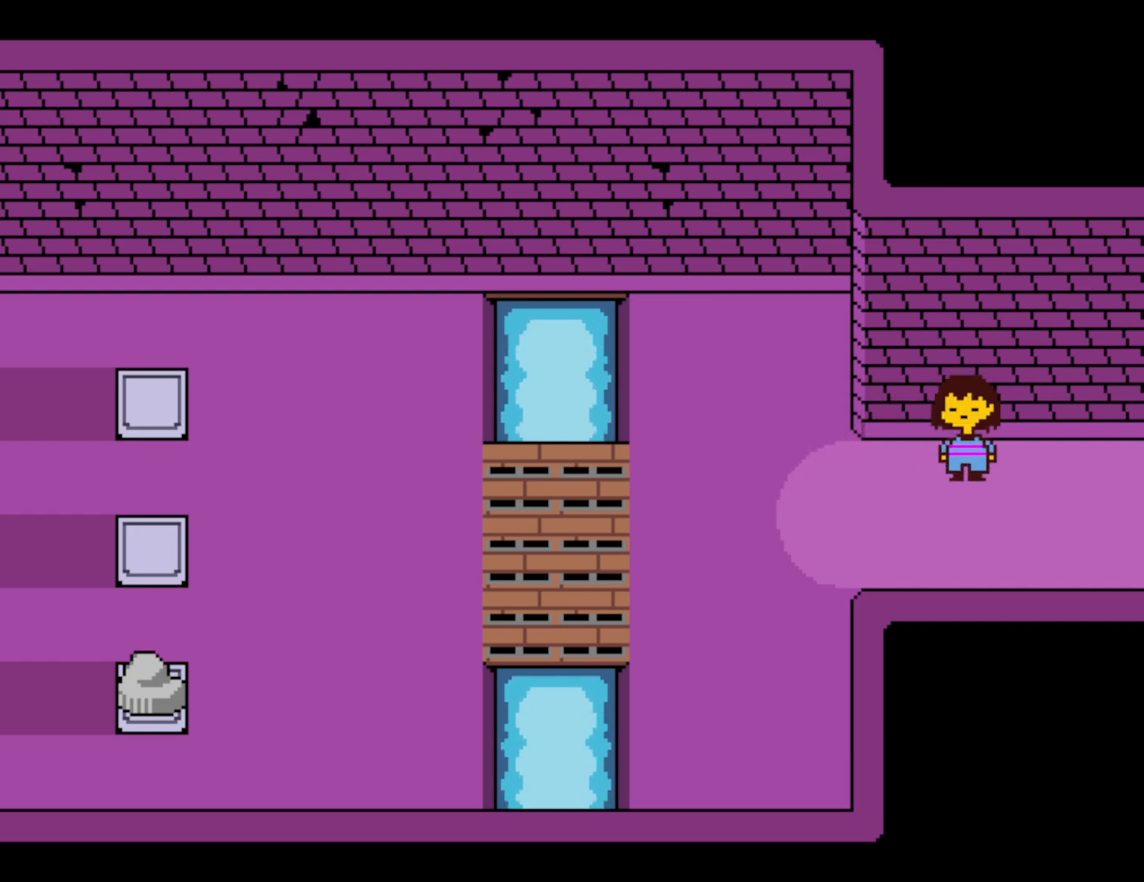
{"keys": ["down", "up"], "events": []}
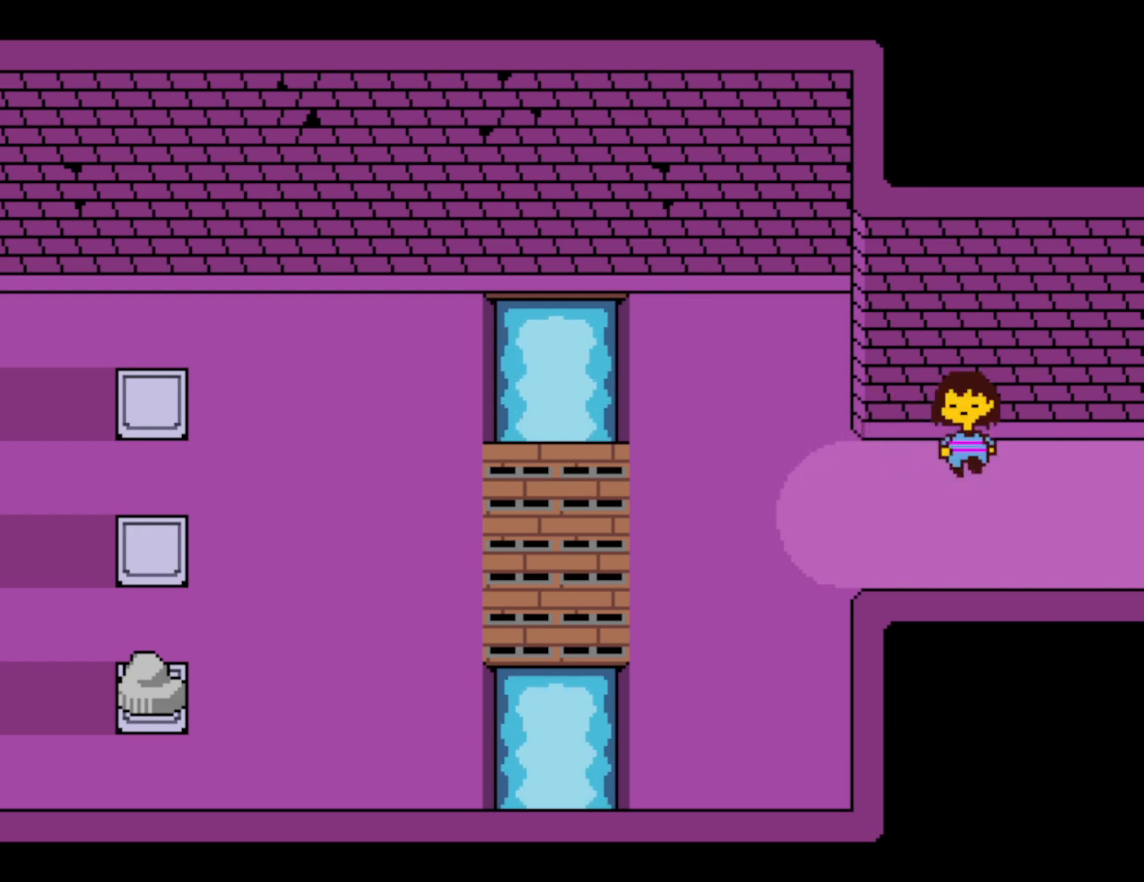
{"keys": ["down", "up"], "events": []}
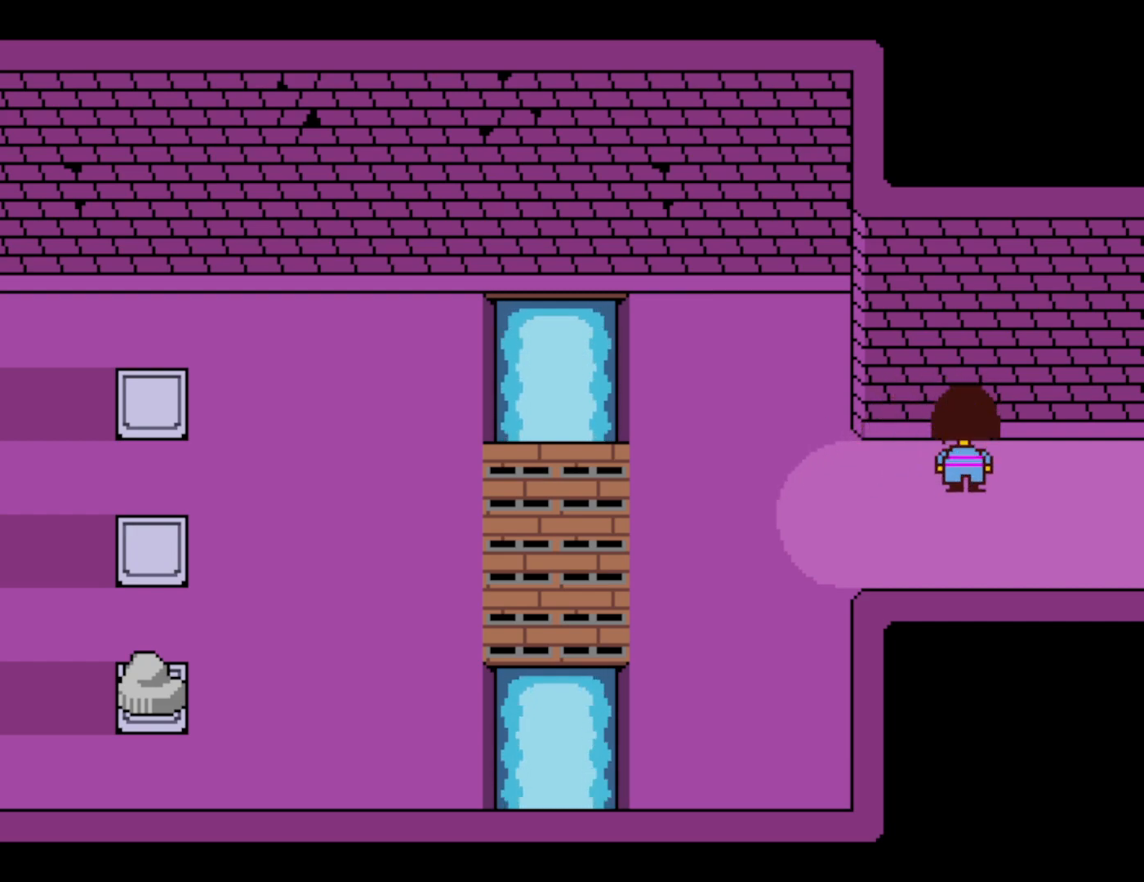
{"keys": ["down", "up"], "events": []}
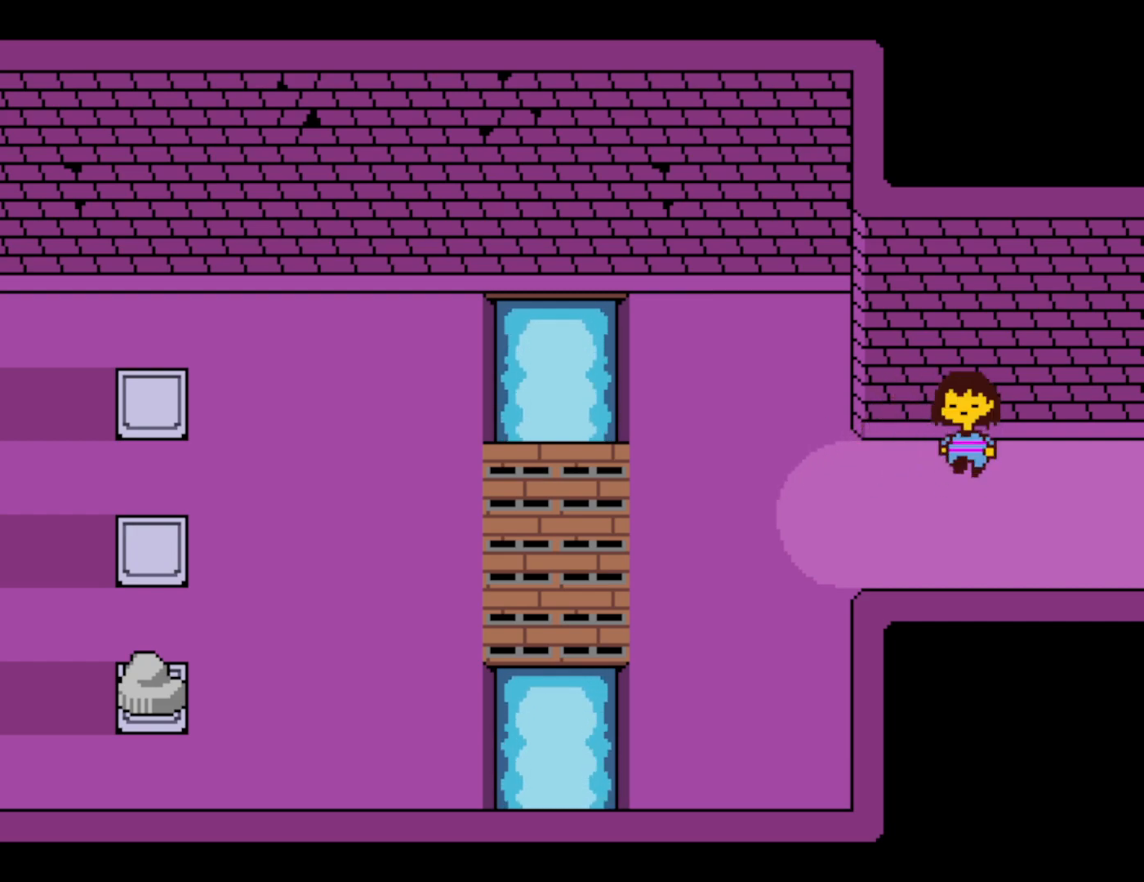
{"keys": ["down", "up"], "events": []}
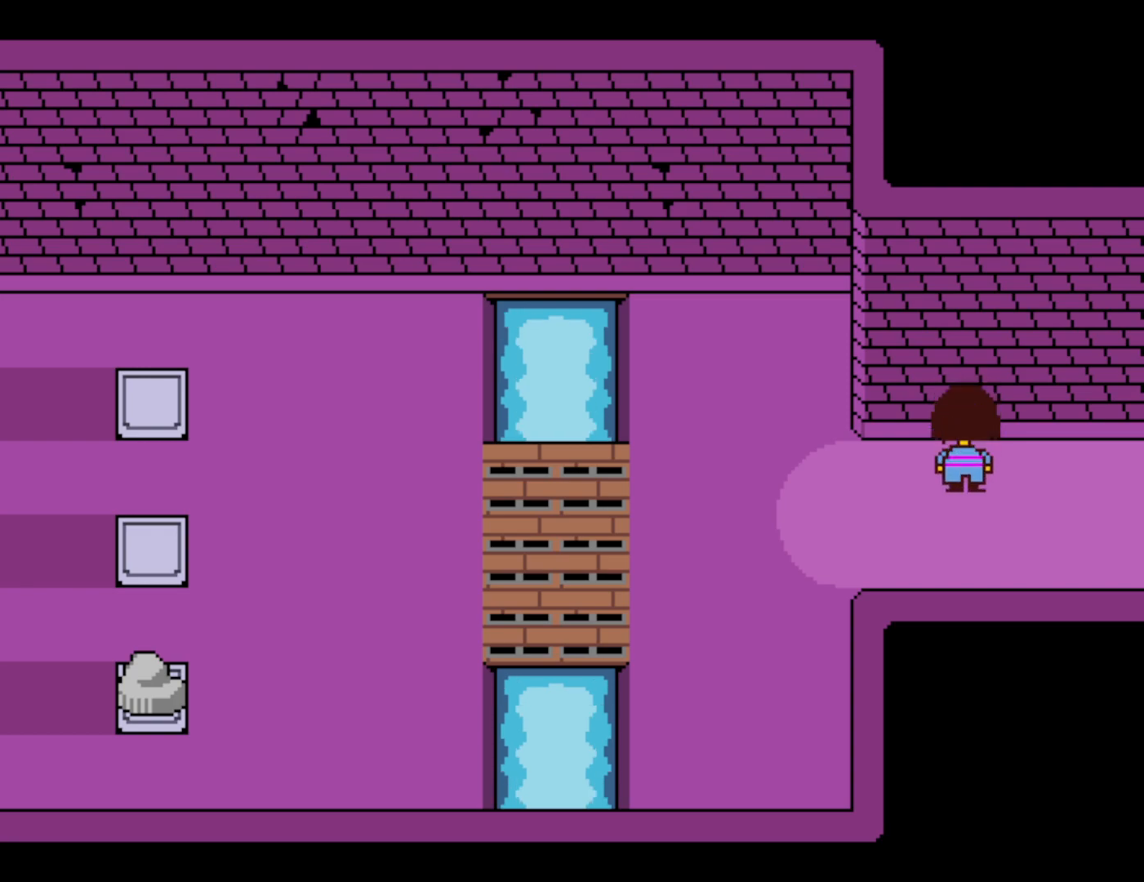
{"keys": ["down", "up"], "events": []}
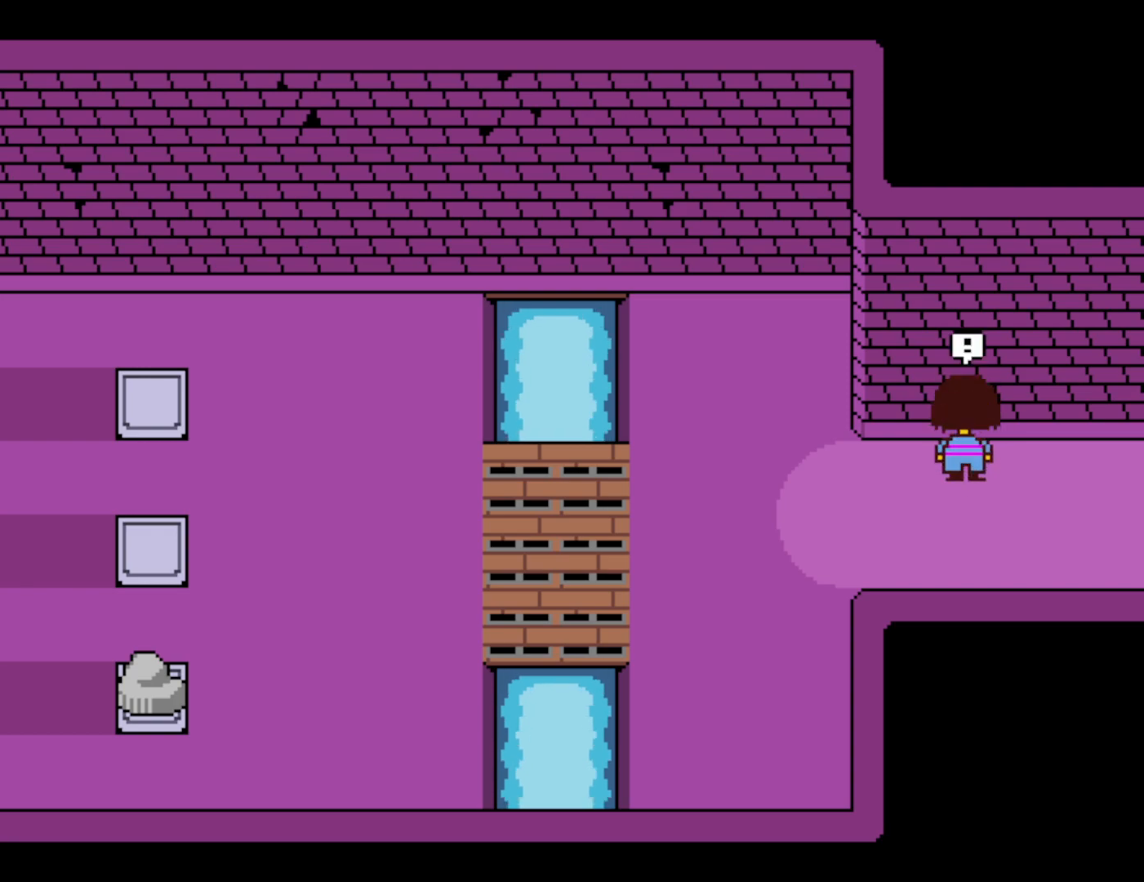
{"keys": [], "events": [[367, "down", "up"], [417, "up", "up"]]}
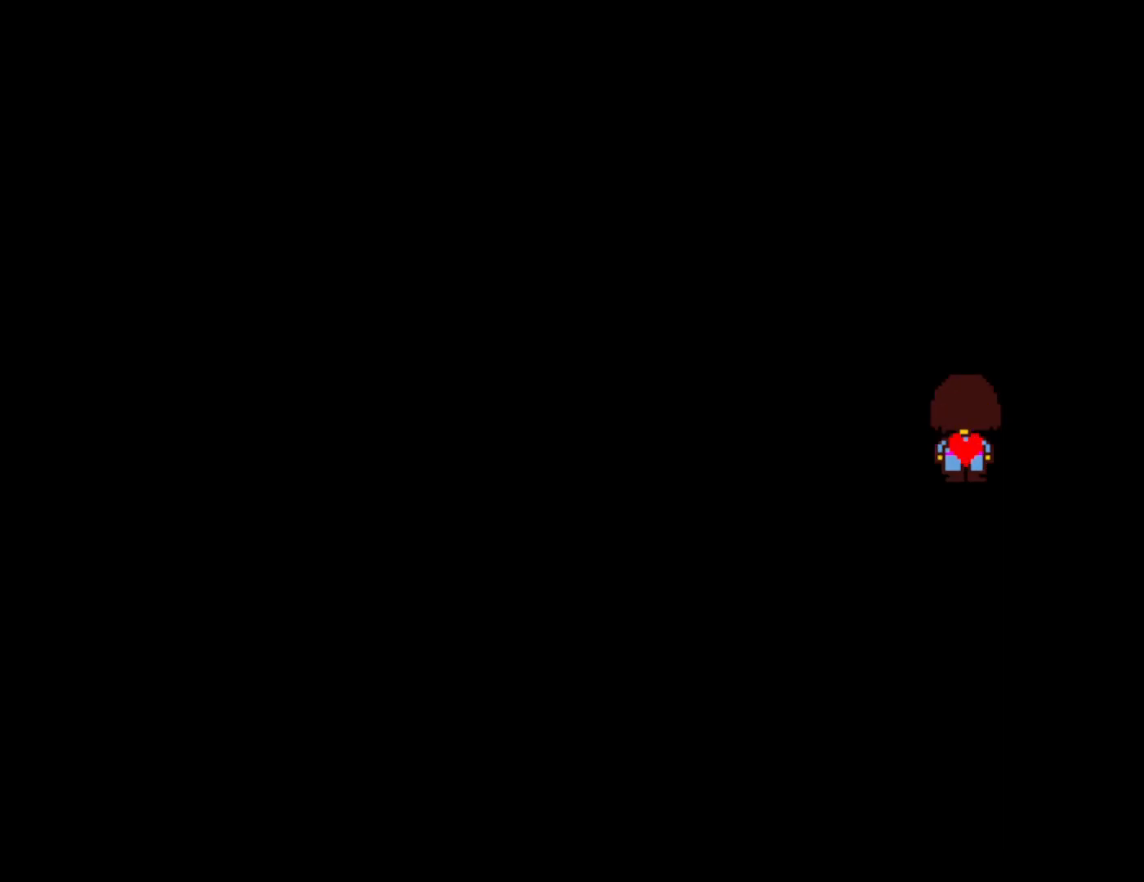
{"keys": [], "events": []}
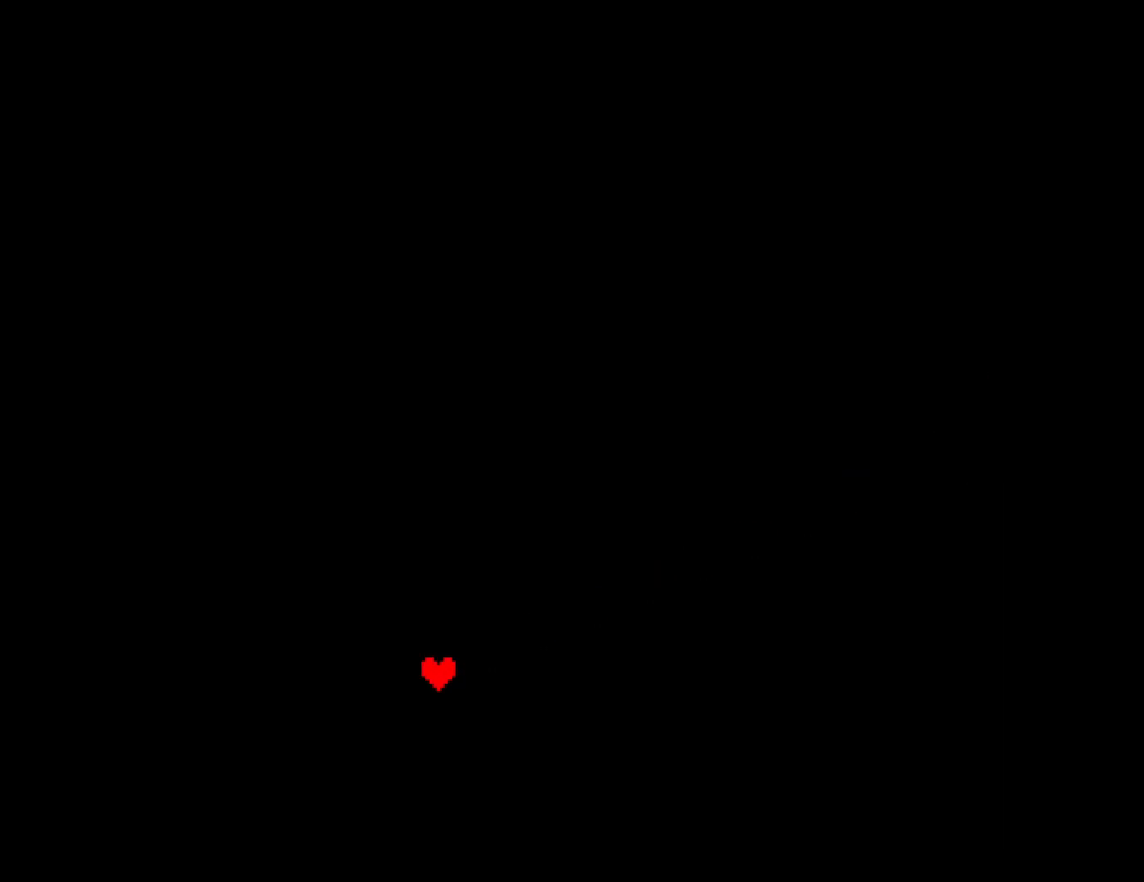
{"keys": ["return", "z"], "events": [[467, "z", "down"], [500, "return", "down"]]}
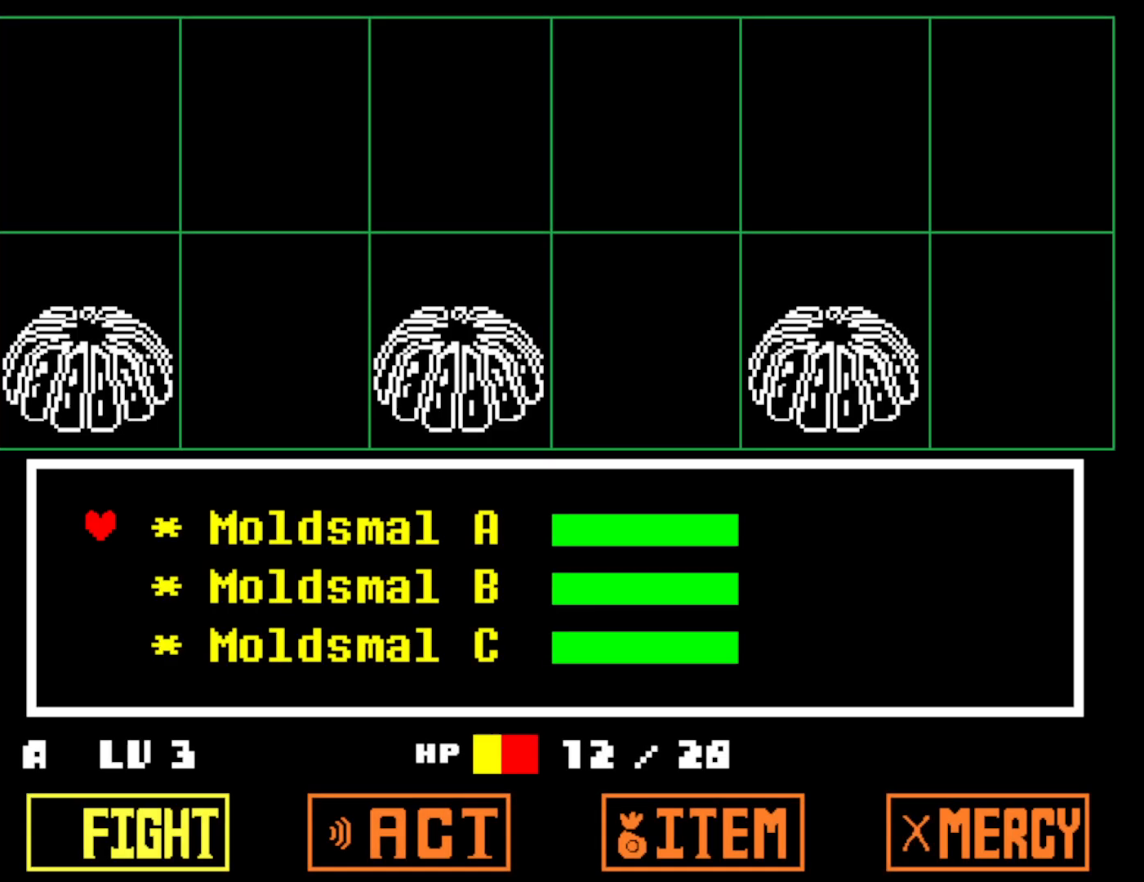
{"keys": [], "events": [[50, "z", "up"], [83, "return", "up"]]}
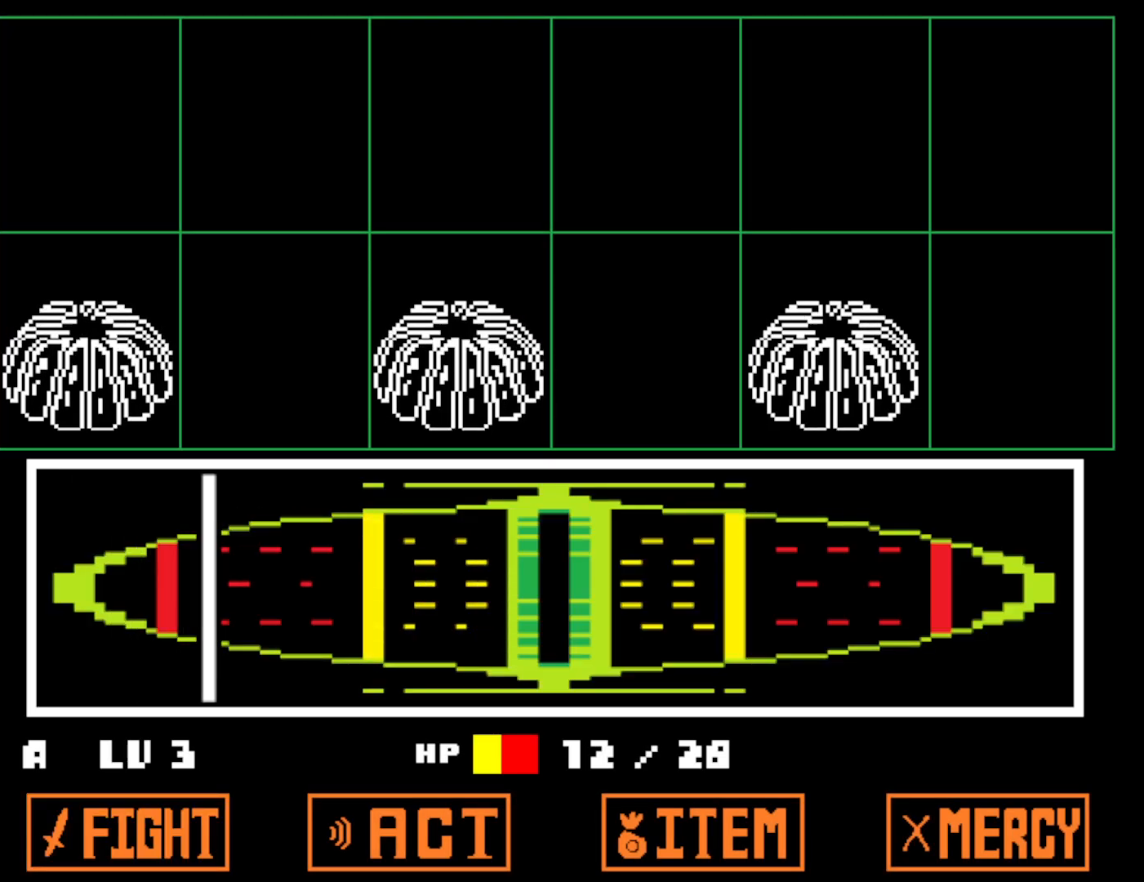
{"keys": [], "events": []}
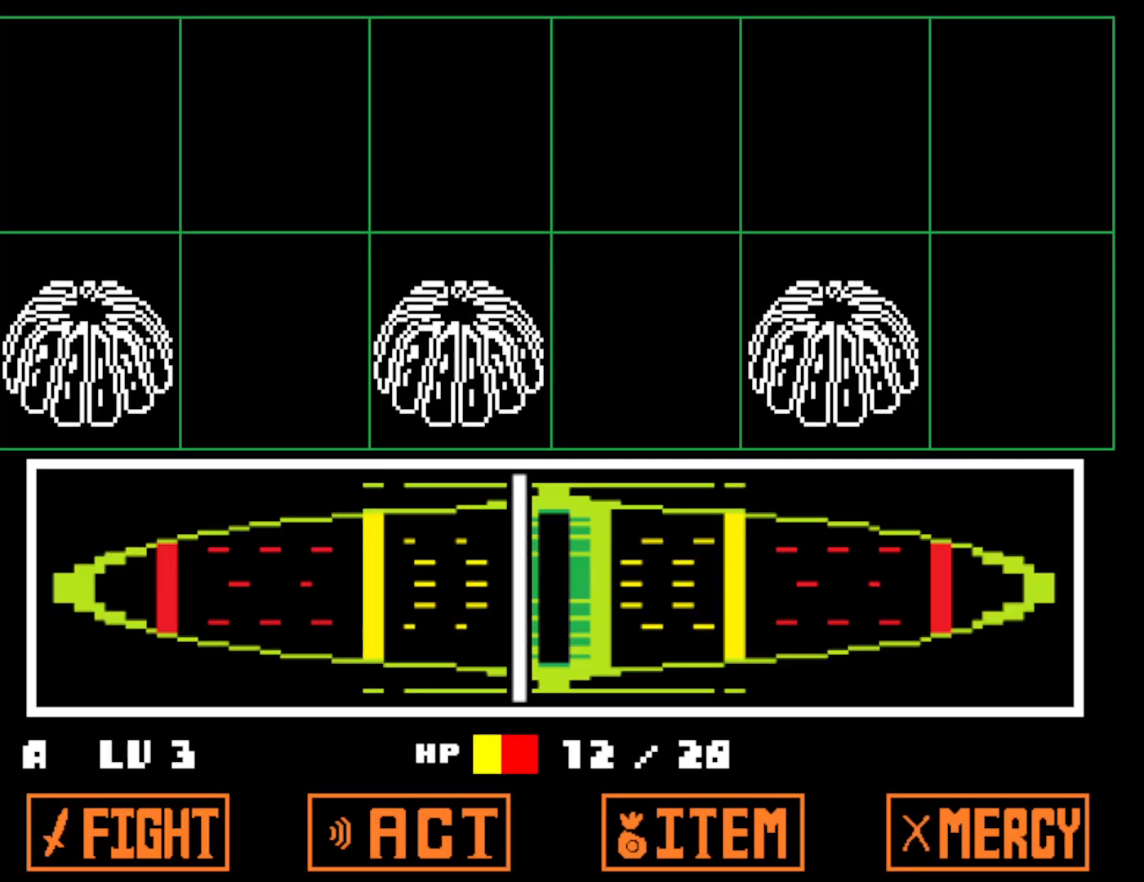
{"keys": ["x"], "events": [[100, "z", "down"], [150, "z", "up"], [217, "z", "down"], [300, "z", "up"], [350, "z", "down"], [433, "x", "down"], [433, "z", "up"]]}
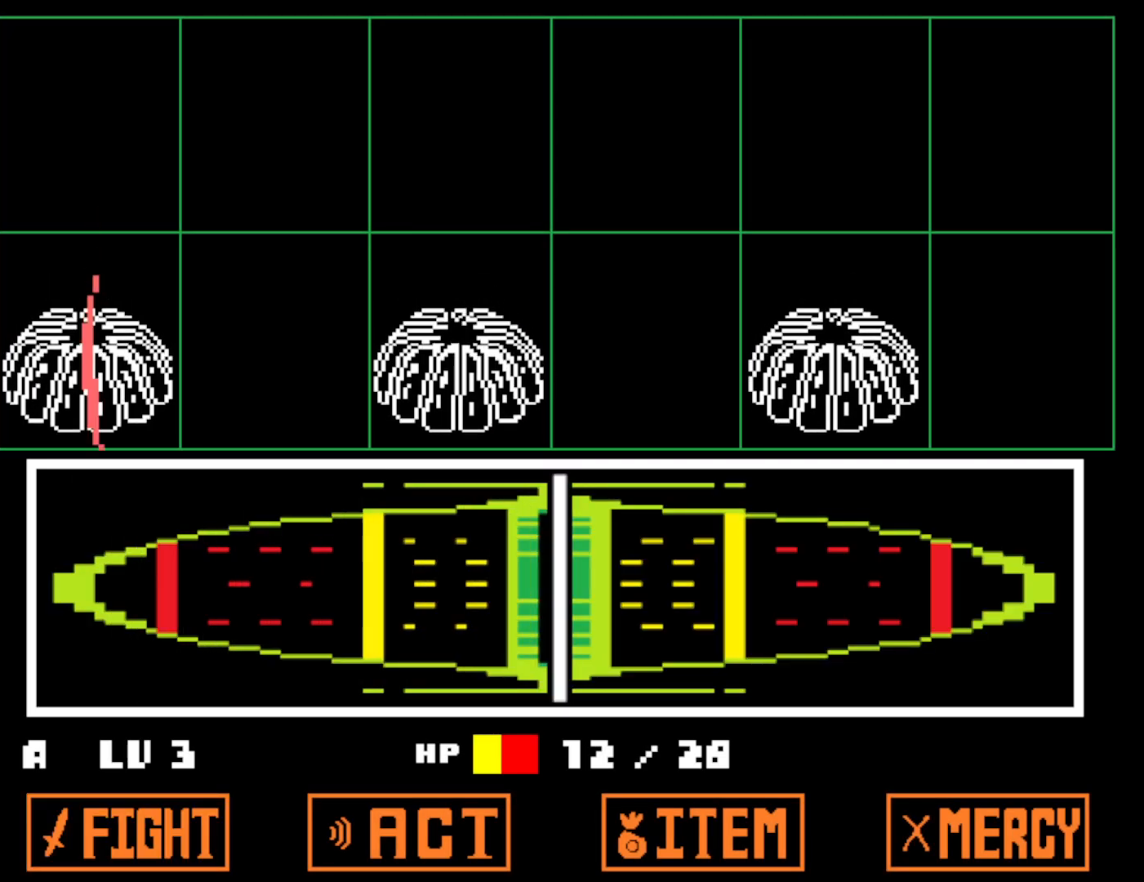
{"keys": ["x", "z"], "events": [[50, "x", "up"], [150, "z", "down"], [200, "x", "down"], [200, "z", "up"], [283, "x", "up"], [433, "z", "down"], [483, "x", "down"]]}
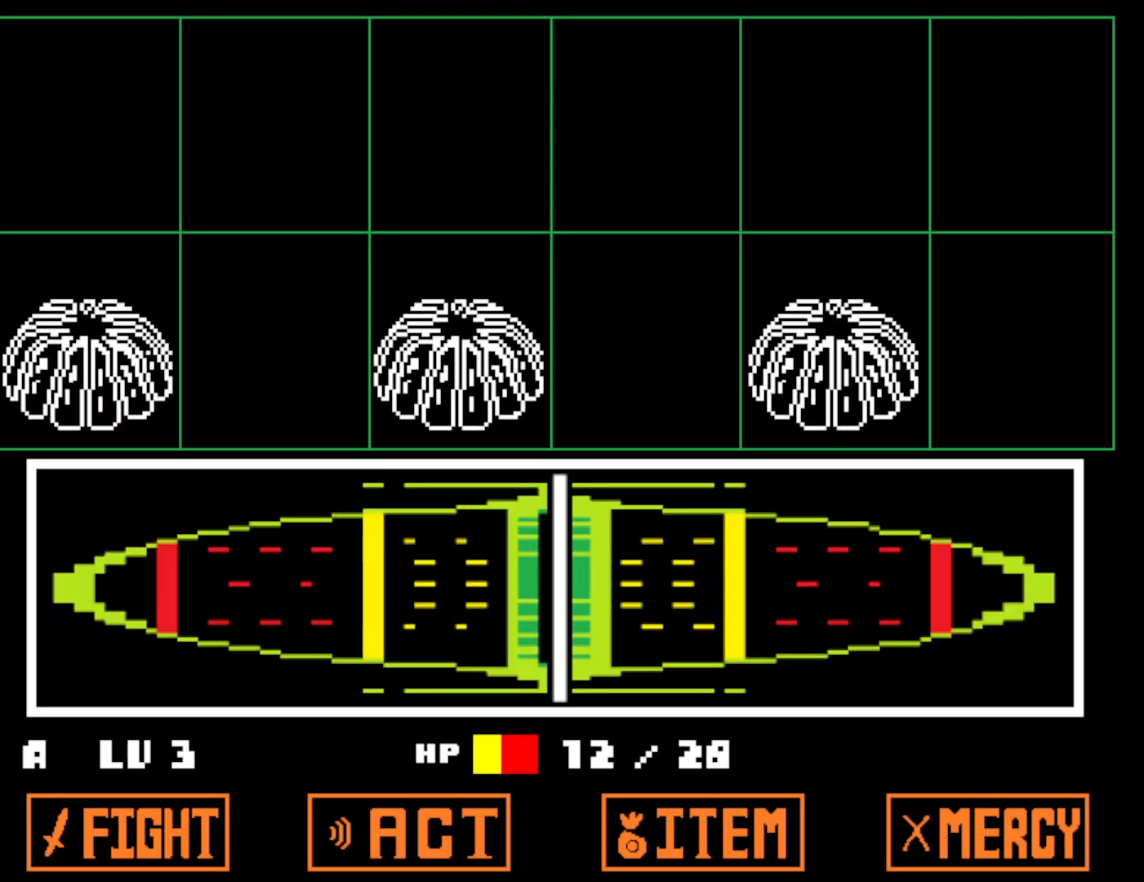
{"keys": [], "events": [[17, "z", "up"], [100, "x", "up"]]}
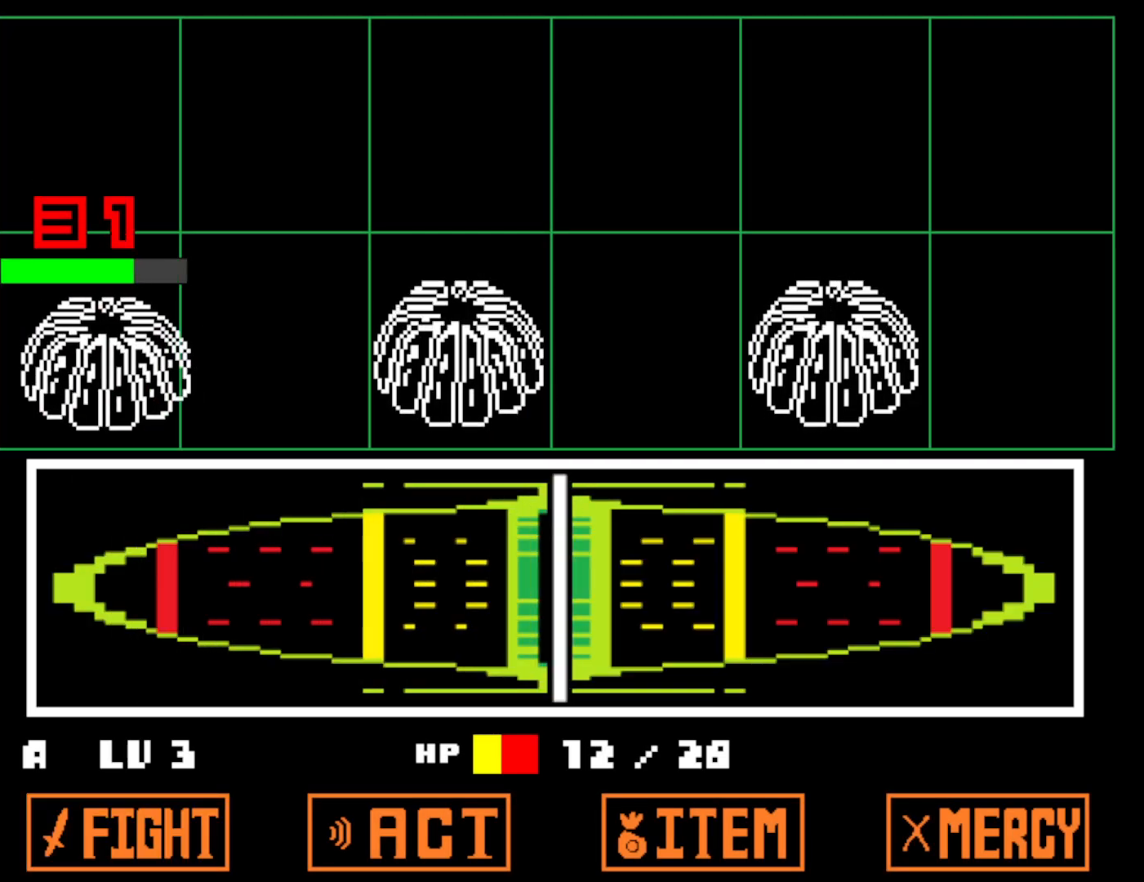
{"keys": [], "events": []}
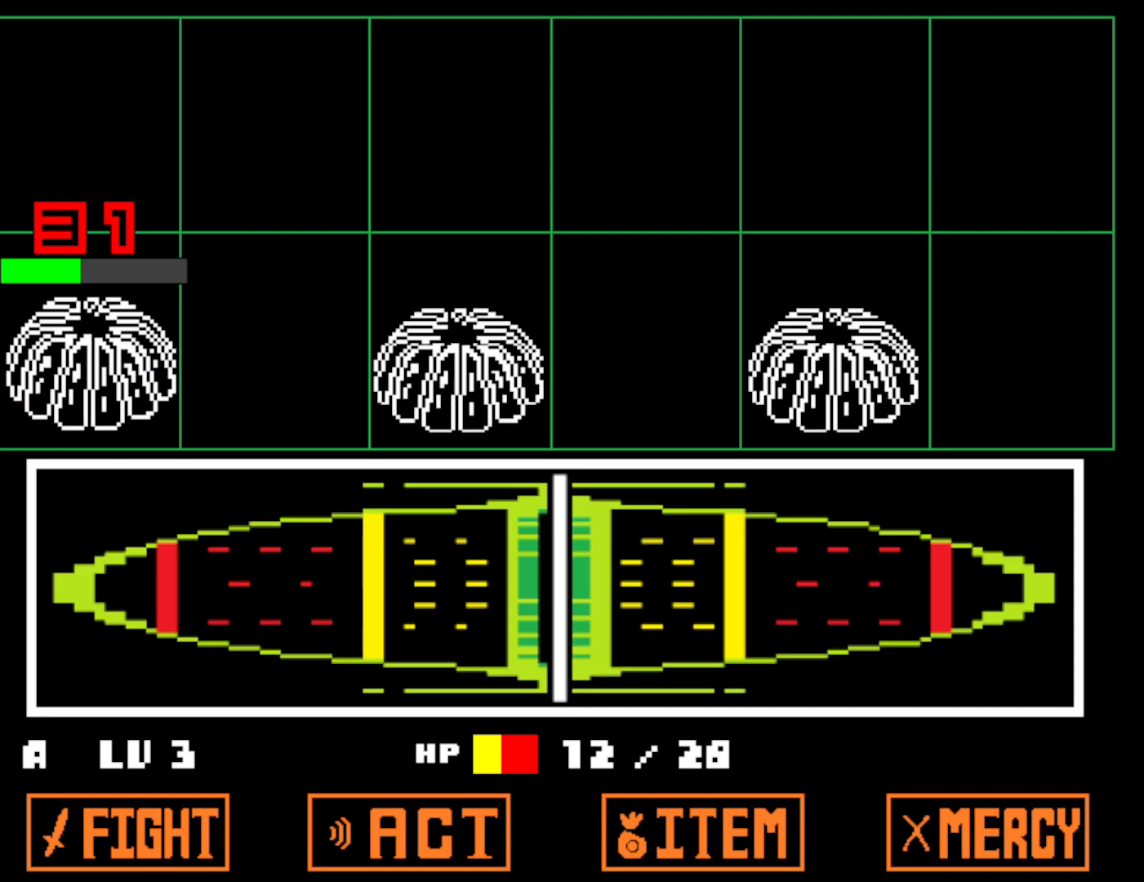
{"keys": ["down", "right", "z"], "events": [[167, "z", "down"], [233, "x", "down"], [233, "z", "up"], [317, "x", "up"], [317, "z", "down"], [333, "down", "down"], [350, "right", "down"], [383, "x", "down"], [383, "z", "up"], [450, "x", "up"], [450, "z", "down"]]}
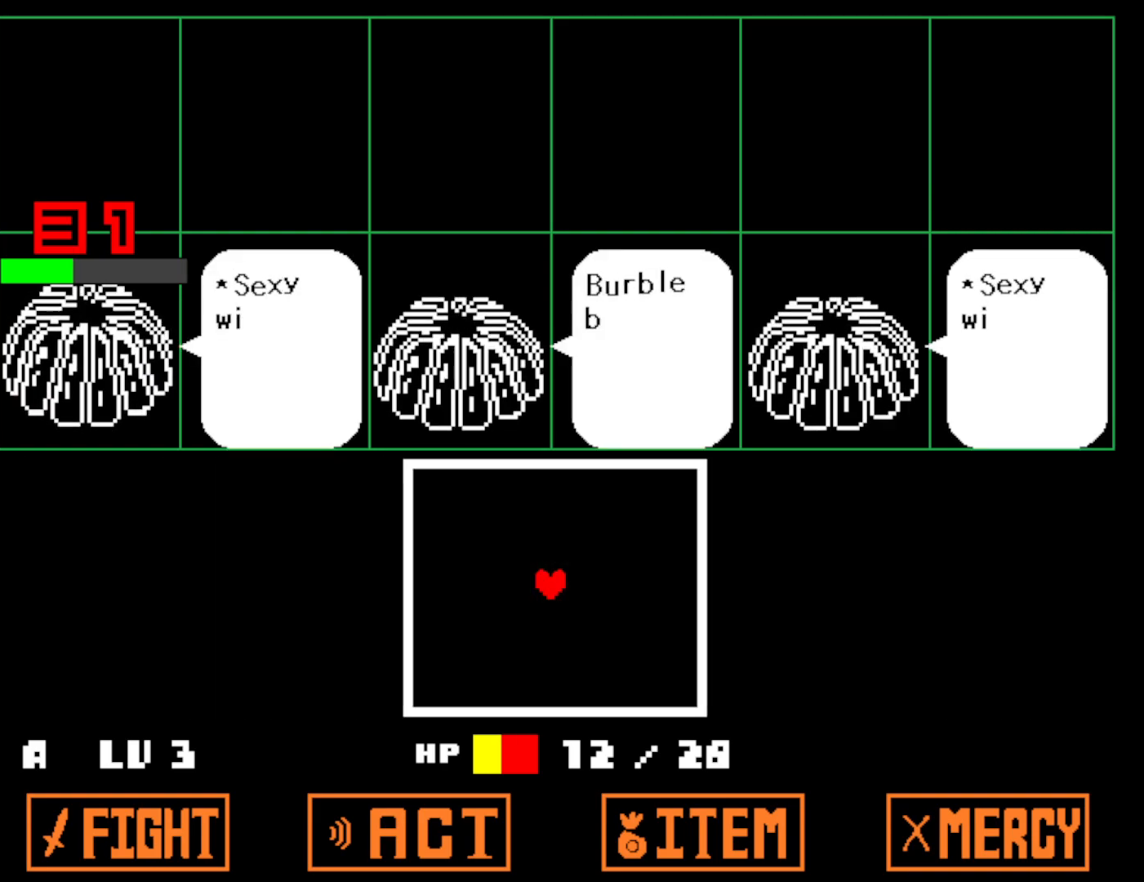
{"keys": ["down", "right"], "events": [[17, "x", "down"], [50, "z", "up"], [83, "z", "down"], [100, "x", "up"], [133, "x", "down"], [183, "z", "up"], [267, "x", "up"]]}
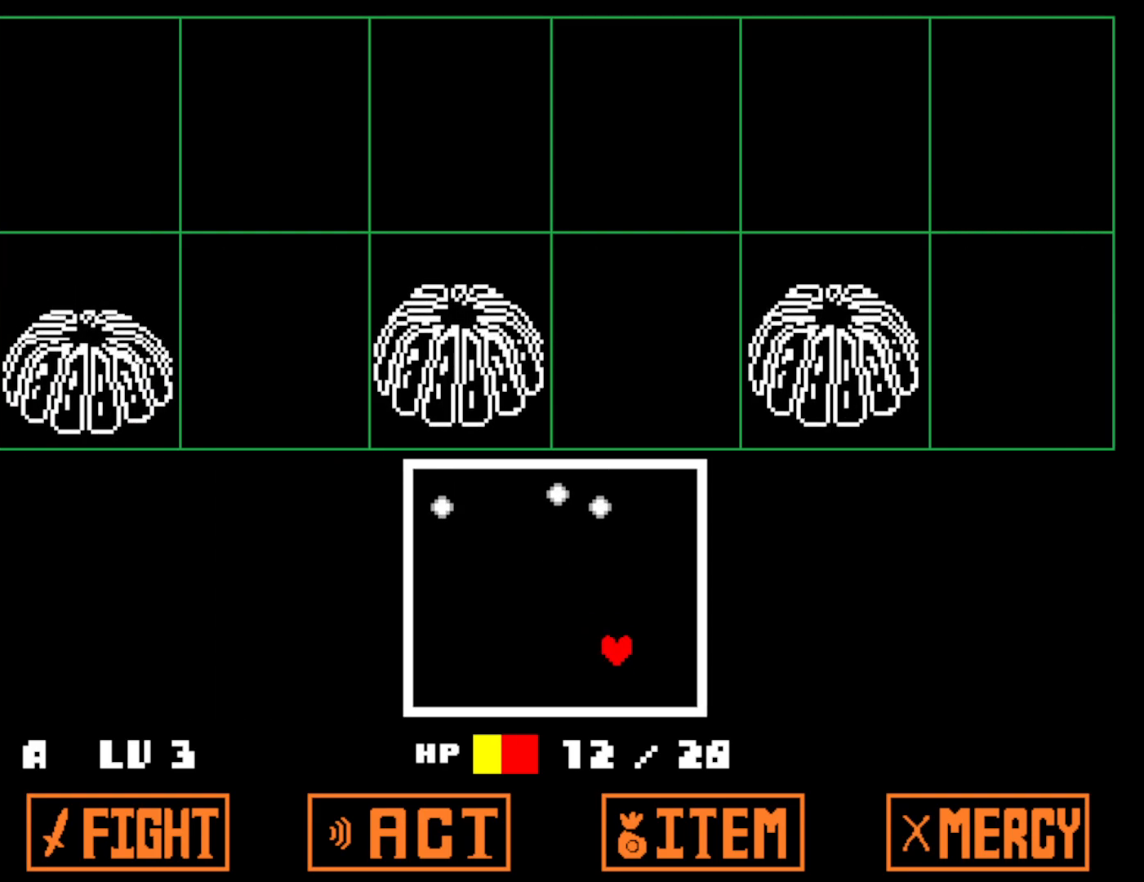
{"keys": [], "events": [[117, "right", "up"], [183, "down", "up"], [233, "left", "down"], [450, "left", "up"]]}
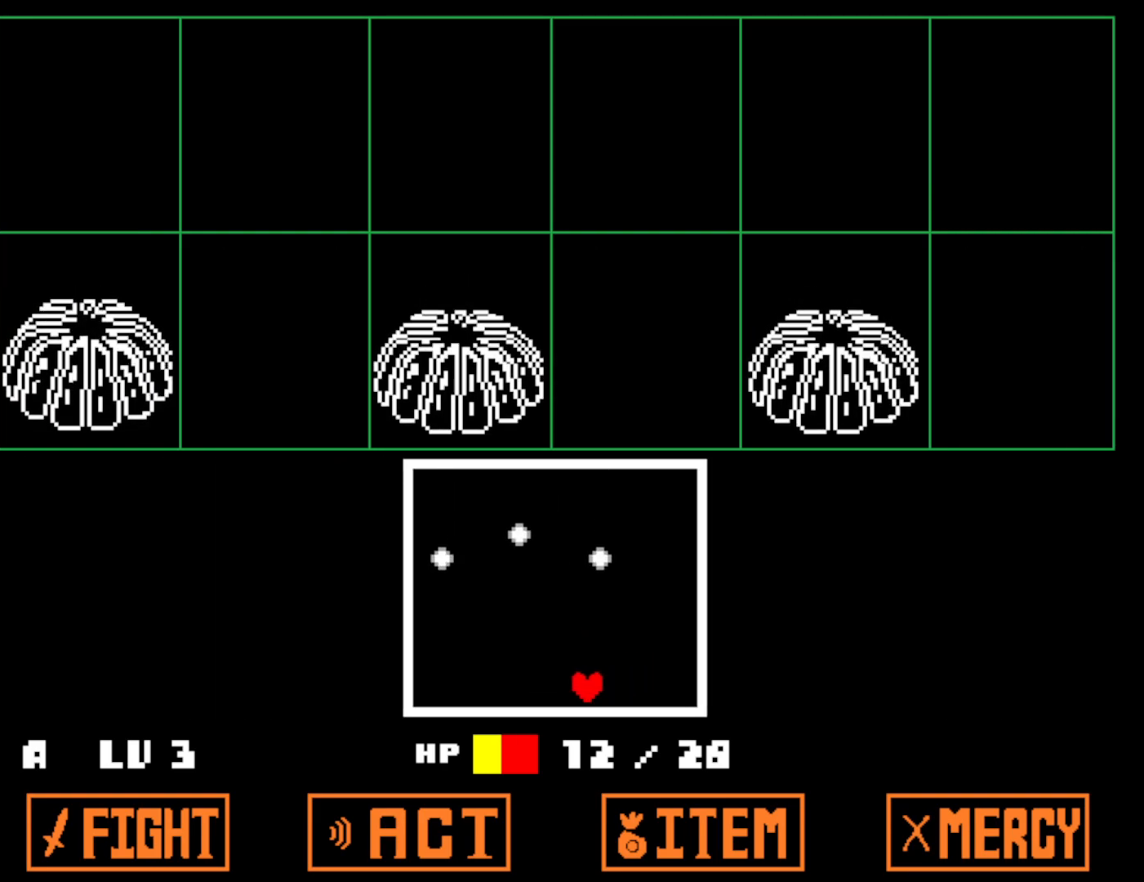
{"keys": [], "events": [[50, "left", "down"], [100, "left", "up"], [183, "left", "down"], [250, "left", "up"], [317, "left", "down"], [400, "left", "up"]]}
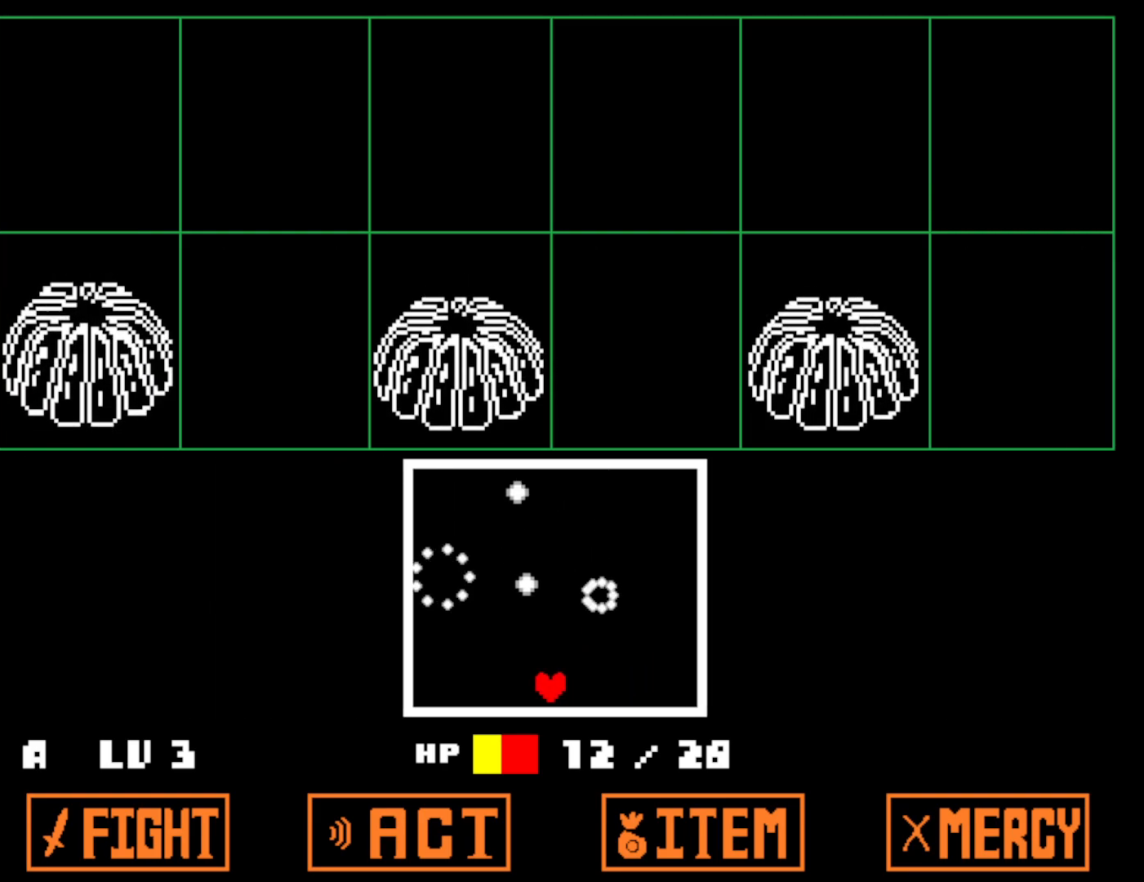
{"keys": [], "events": [[383, "right", "down"], [483, "right", "up"]]}
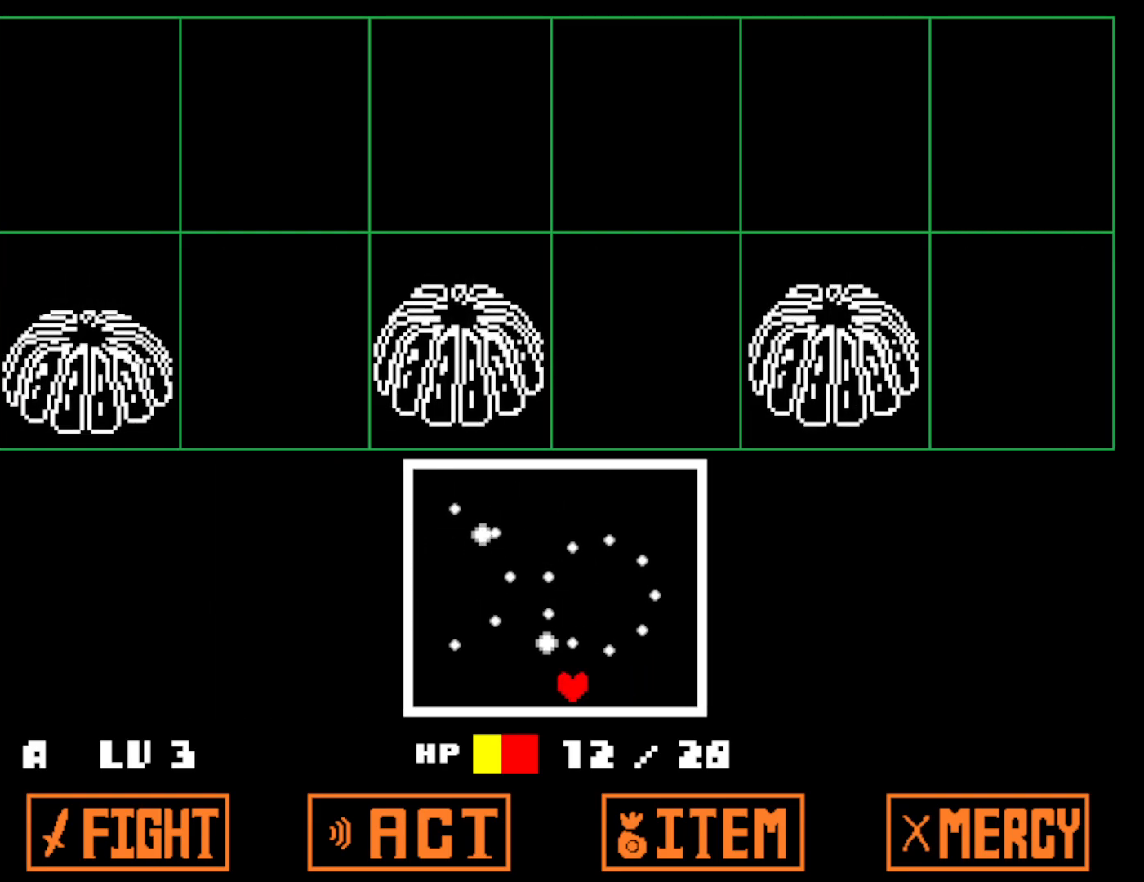
{"keys": [], "events": [[167, "right", "down"], [233, "right", "up"]]}
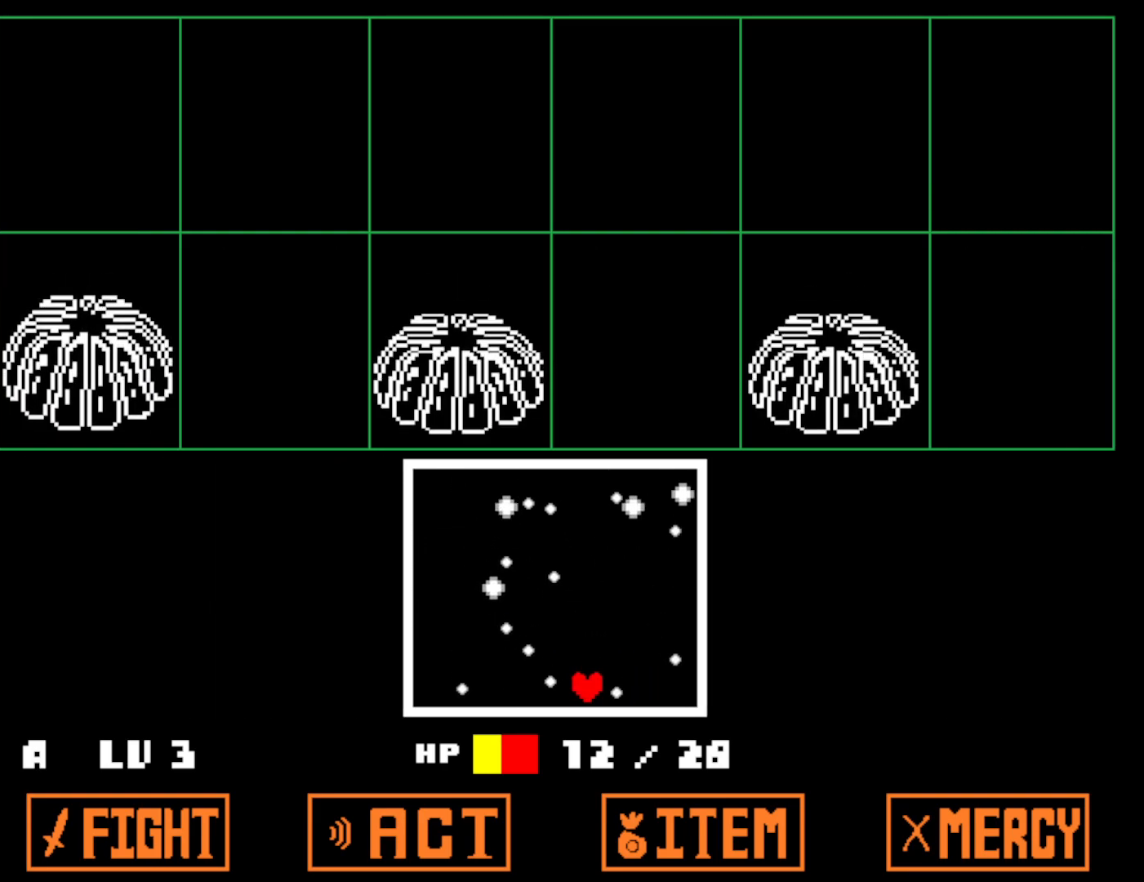
{"keys": ["right"], "events": [[483, "right", "down"]]}
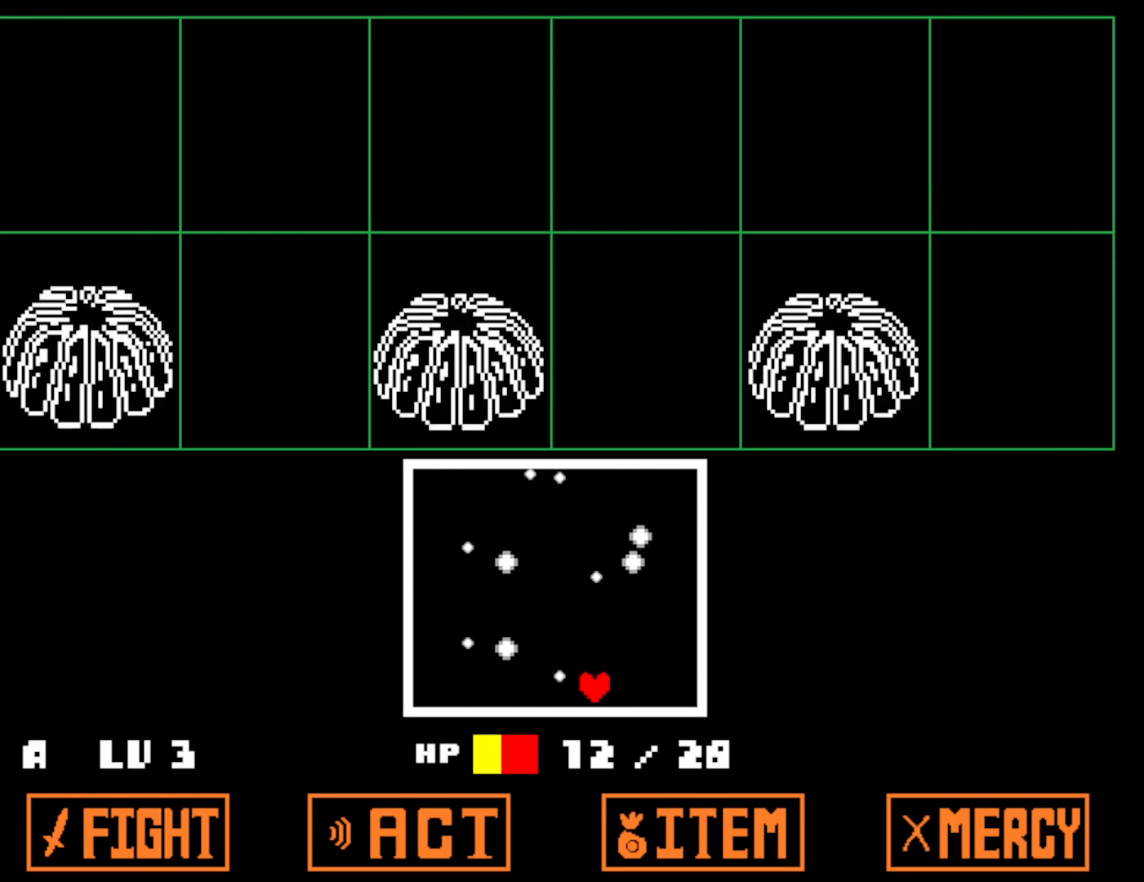
{"keys": [], "events": [[67, "right", "up"], [133, "right", "down"], [217, "right", "up"]]}
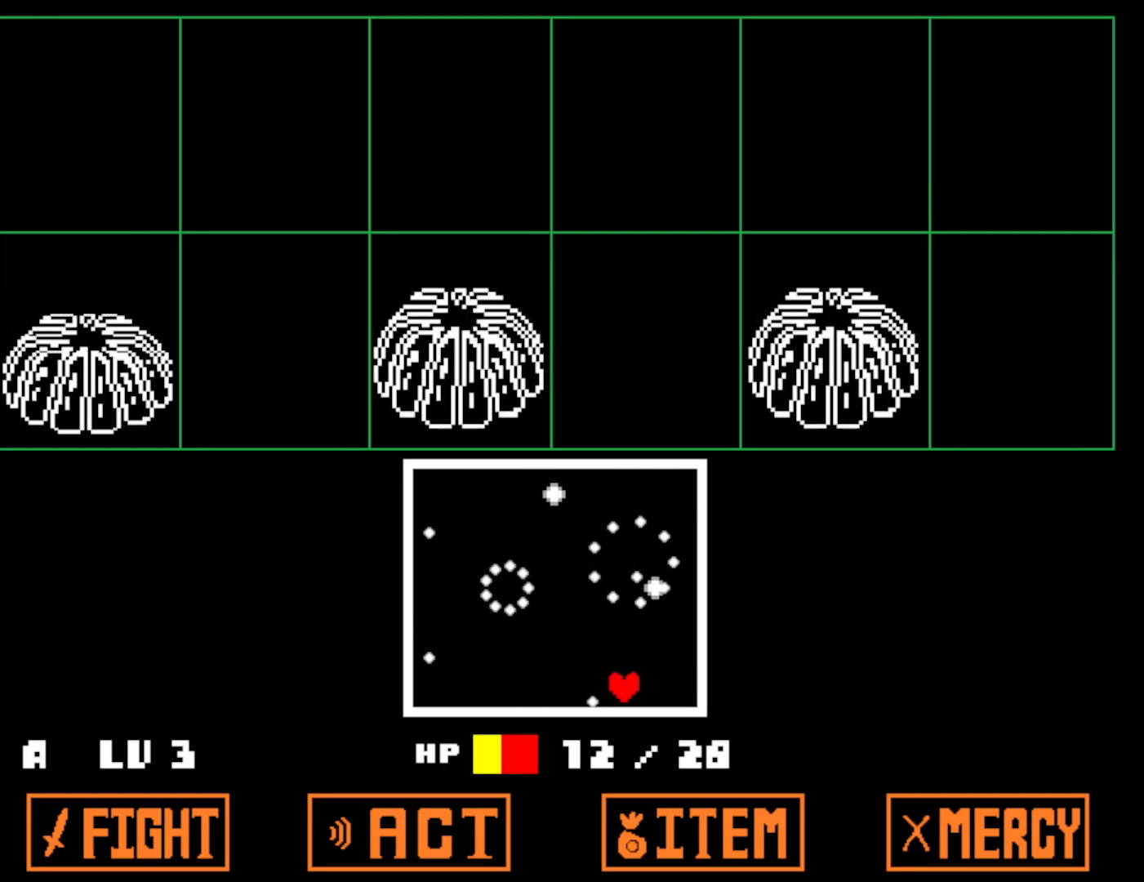
{"keys": [], "events": []}
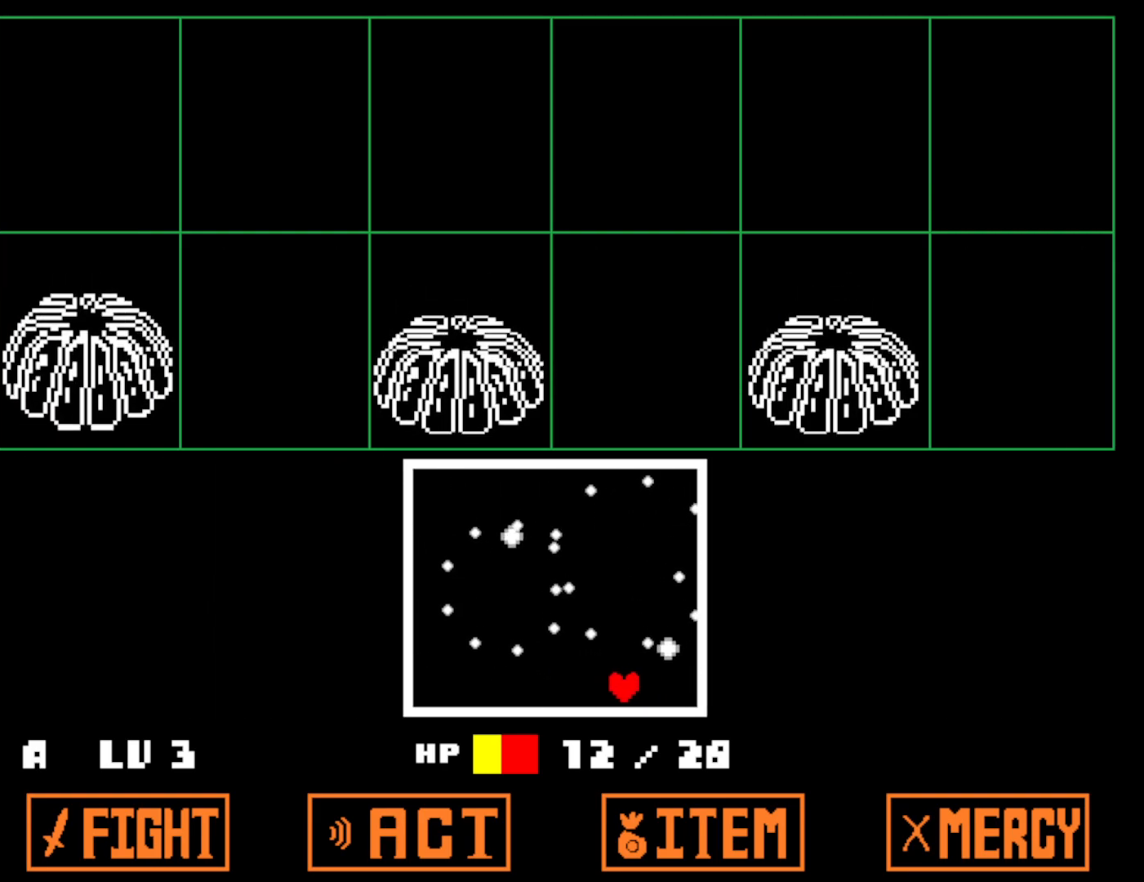
{"keys": [], "events": [[200, "left", "down"], [283, "left", "up"]]}